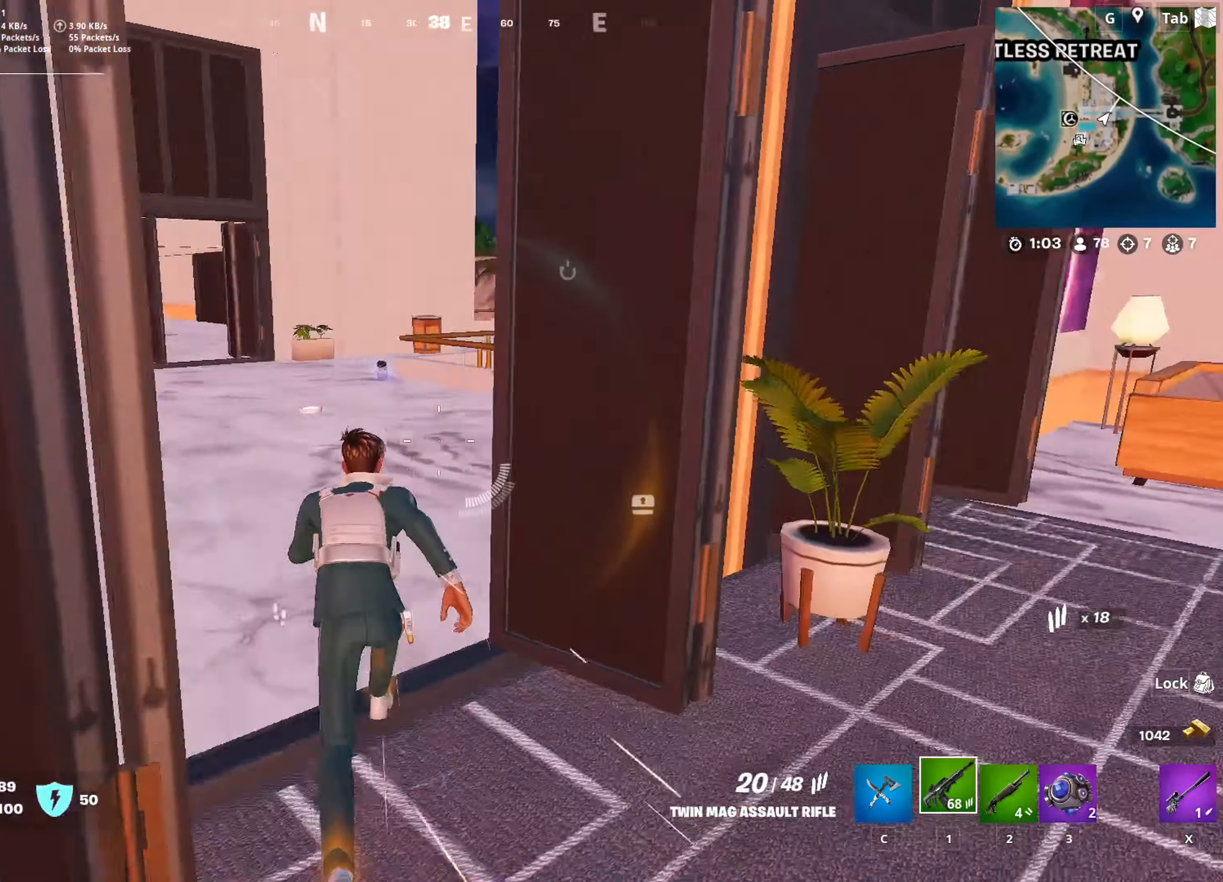
Gameplay with keyboard and mouse; each line is a JSON object with the keys and mouse buttons held at the frame after it. "events" lists presses ("down") and releases ("up") of "1", "2", "3", "4", "5", "a", "alt", "c", "caps_lock", "ctrl", "d", "e", "f", "g", "q", "r", "s", "shift", "space", "t", "tab", "v", "w", "x", "z", "mouse_left", "mouse_wheel" and "mouse_right" between this image and that frame as [ms after this image, input, new state], when the widget could be followed in between. "mouse_left", "mouse_wheel", "mouse_right" = the "left", "wheel", "right" buttons of the "mouse" list. No other keys are recorded. "wheel" means that the mouse wheel is clicked or scrolled. "mouse_move" is the direction in which the mouse moves at that frame (one of eight, or "still"), when it could be read.
{"keys": ["w"], "mouse": [], "mouse_move": "still", "events": [[434, "a", "up"]]}
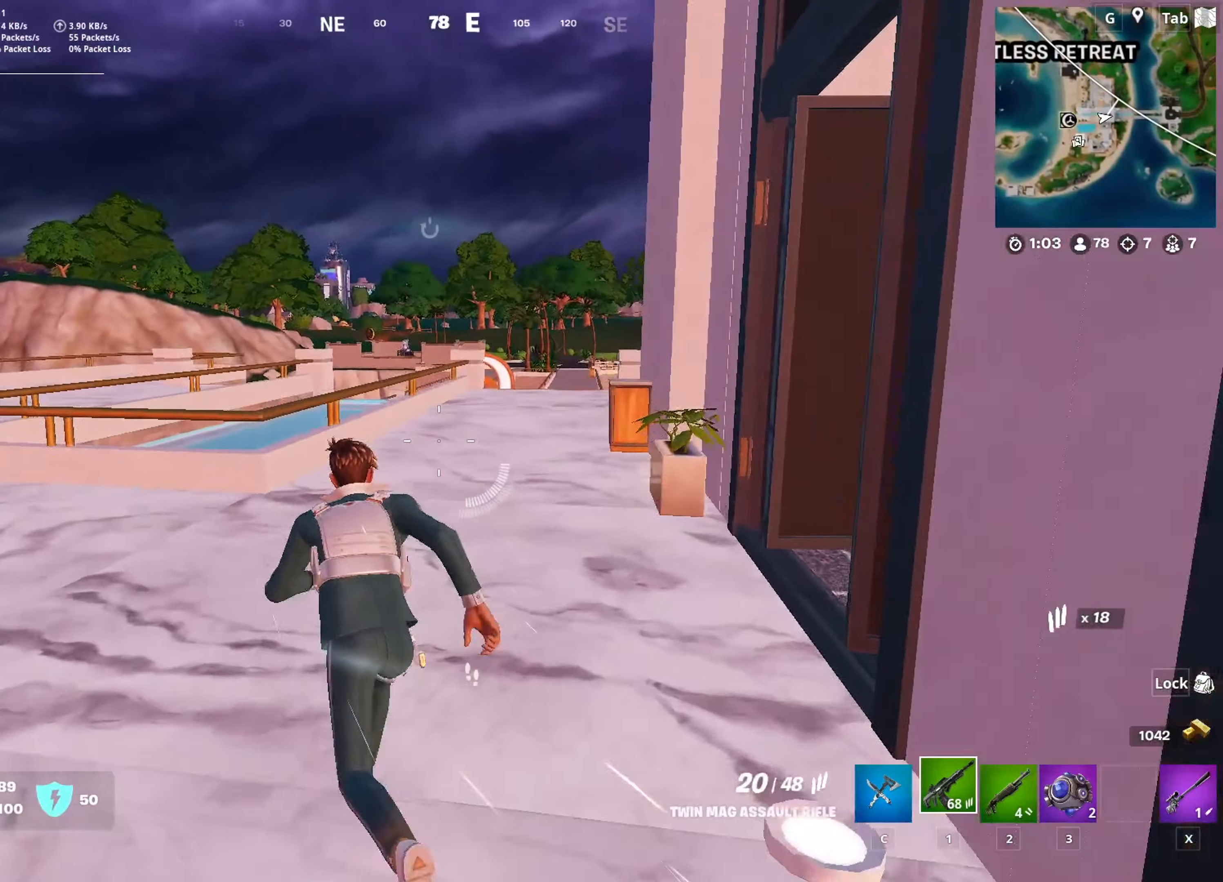
{"keys": ["space"], "mouse": [], "mouse_move": "still", "events": [[117, "x", "down"], [251, "x", "up"], [384, "space", "down"], [484, "w", "up"]]}
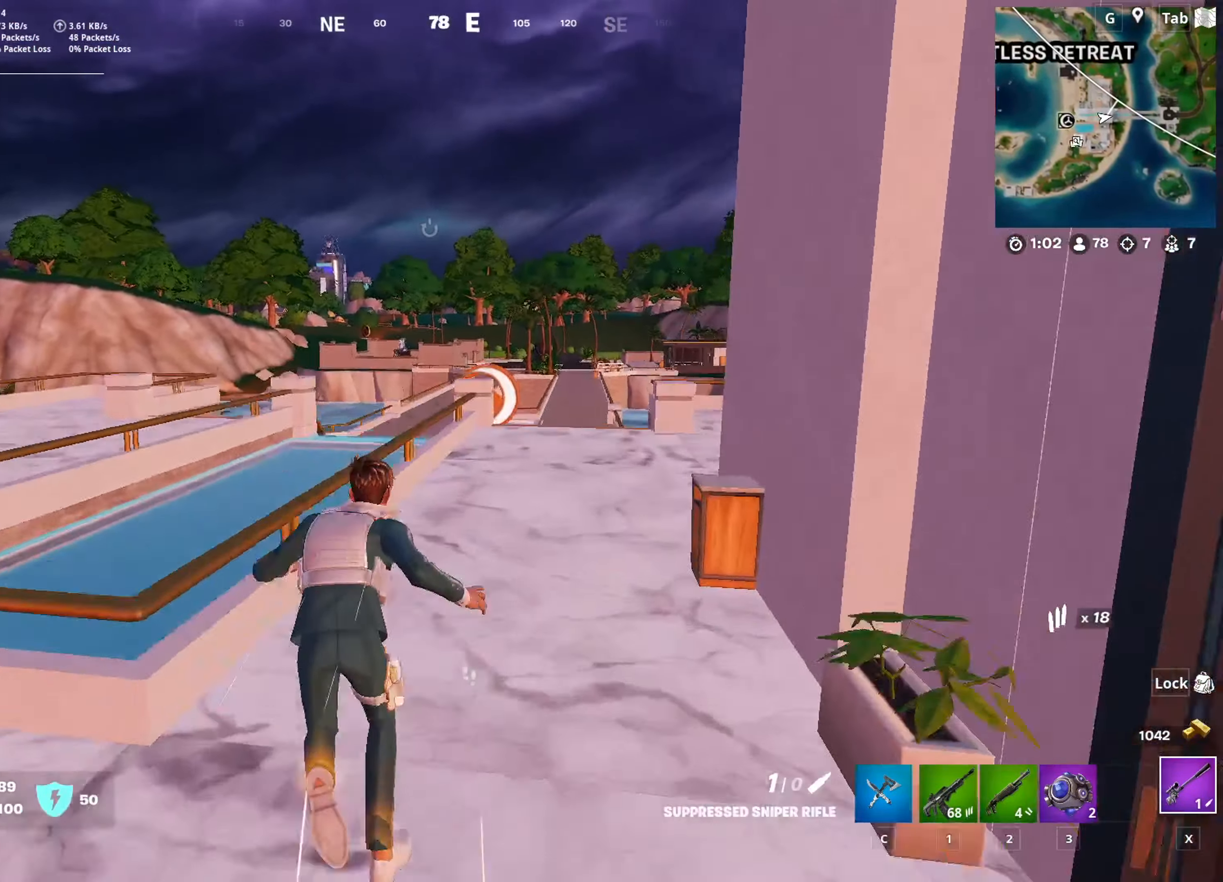
{"keys": ["a", "w"], "mouse": [], "mouse_move": "up-left", "events": [[133, "space", "up"], [217, "w", "down"], [267, "a", "down"]]}
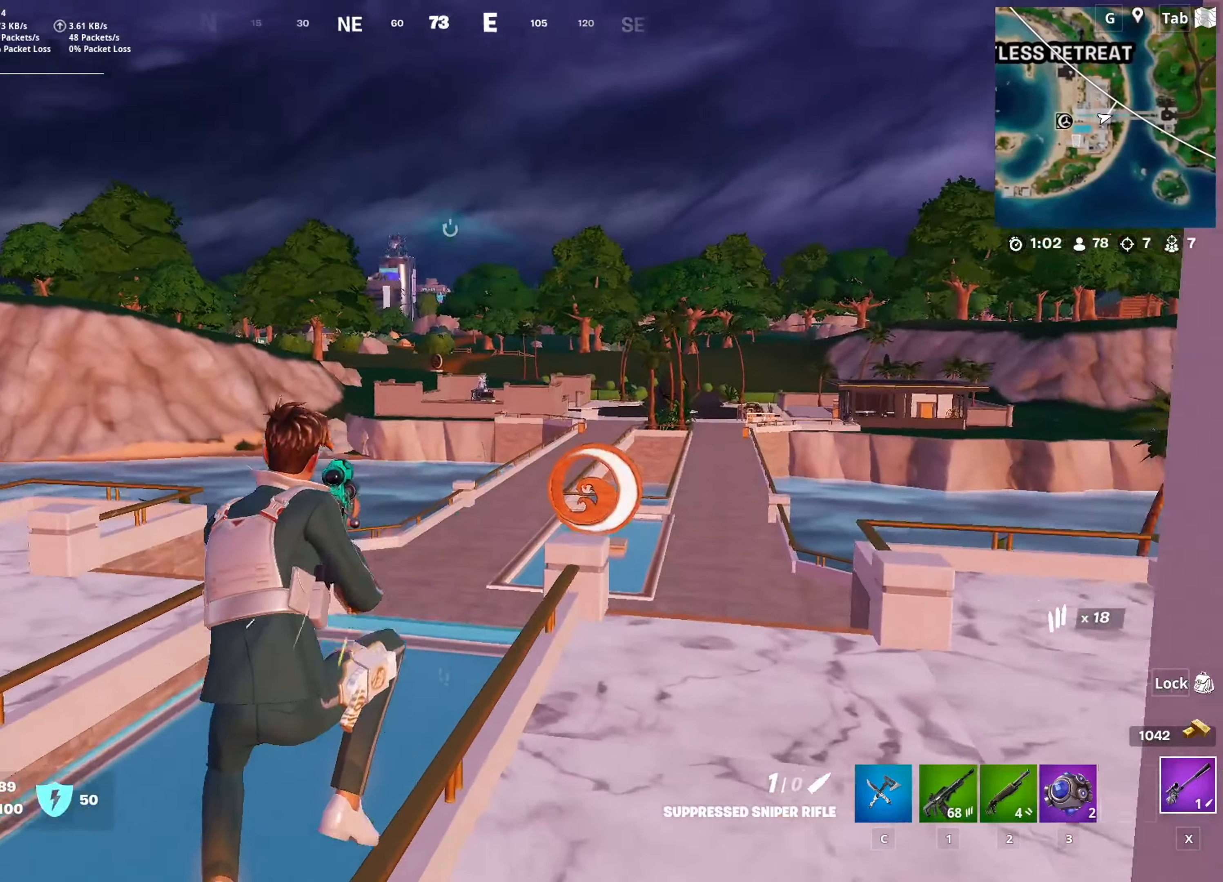
{"keys": [], "mouse": ["right"], "mouse_move": "up-right", "events": [[51, "a", "up"], [384, "mouse_right", "down"], [468, "w", "up"]]}
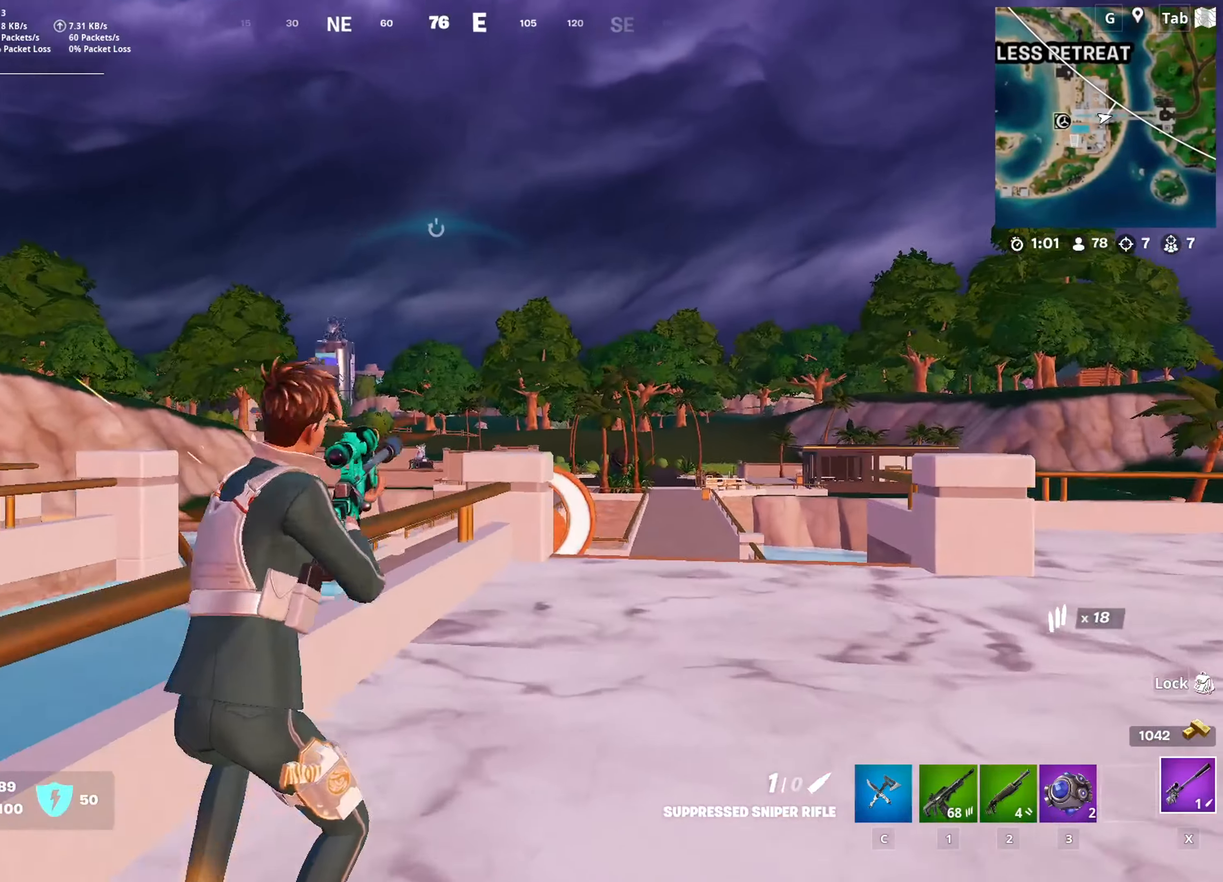
{"keys": ["w"], "mouse": ["right"], "mouse_move": "down", "events": [[167, "w", "down"]]}
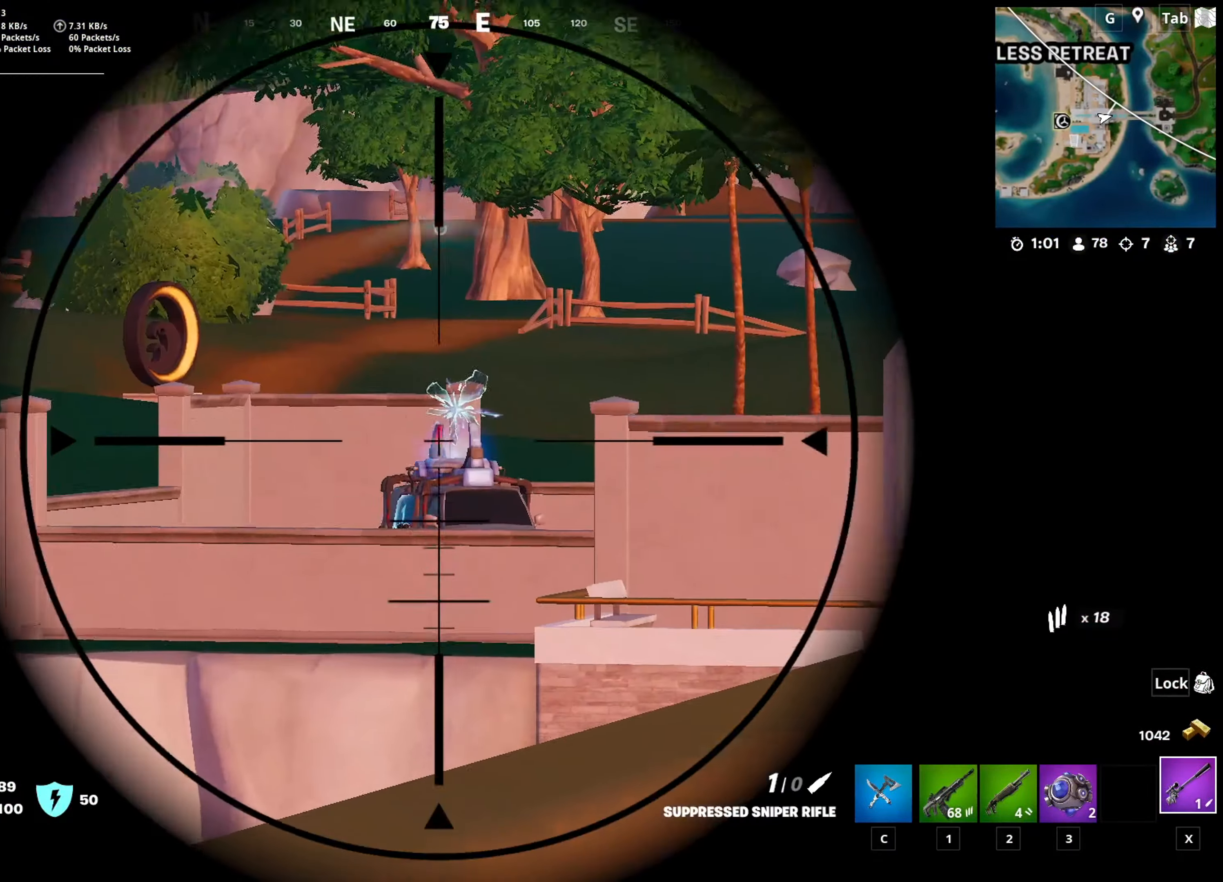
{"keys": ["w"], "mouse": ["right"], "mouse_move": "down", "events": []}
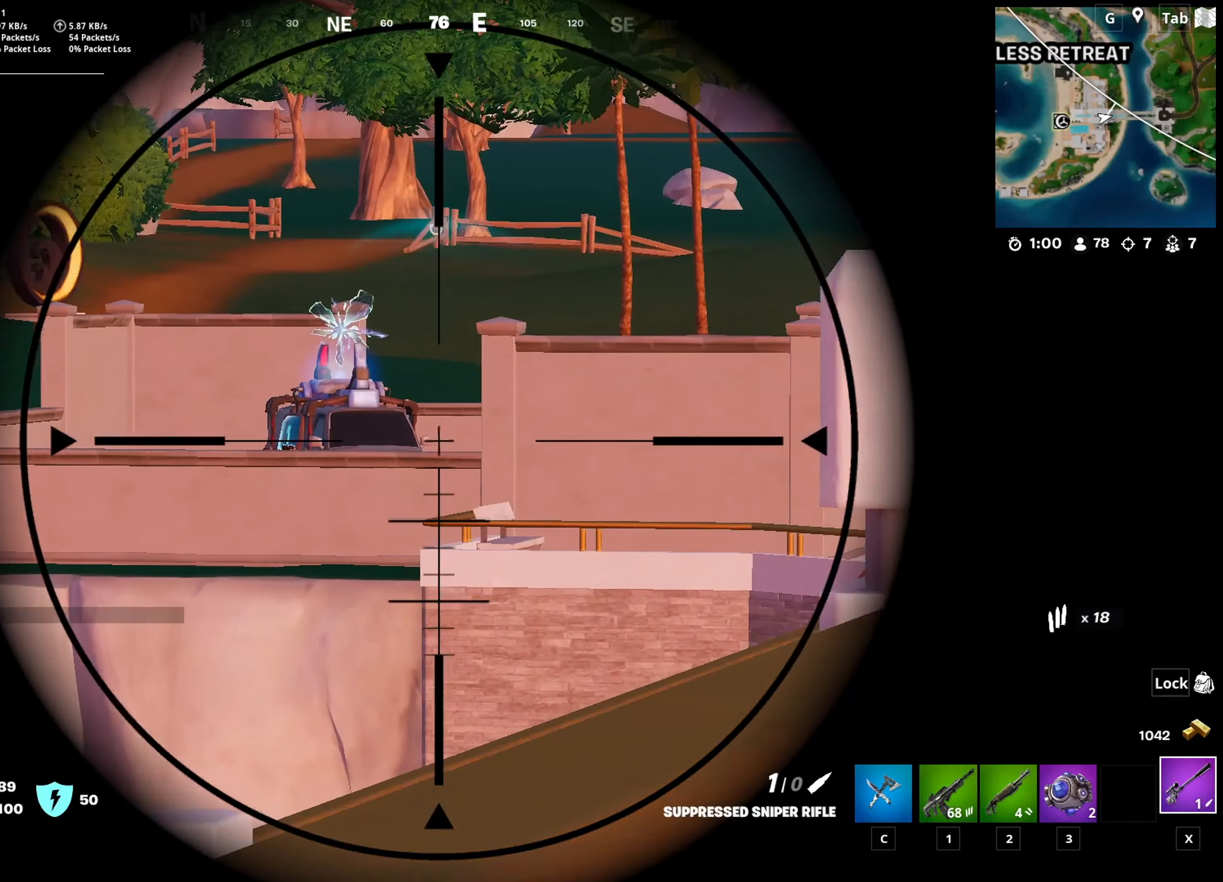
{"keys": [], "mouse": ["right"], "mouse_move": "still", "events": [[384, "w", "up"]]}
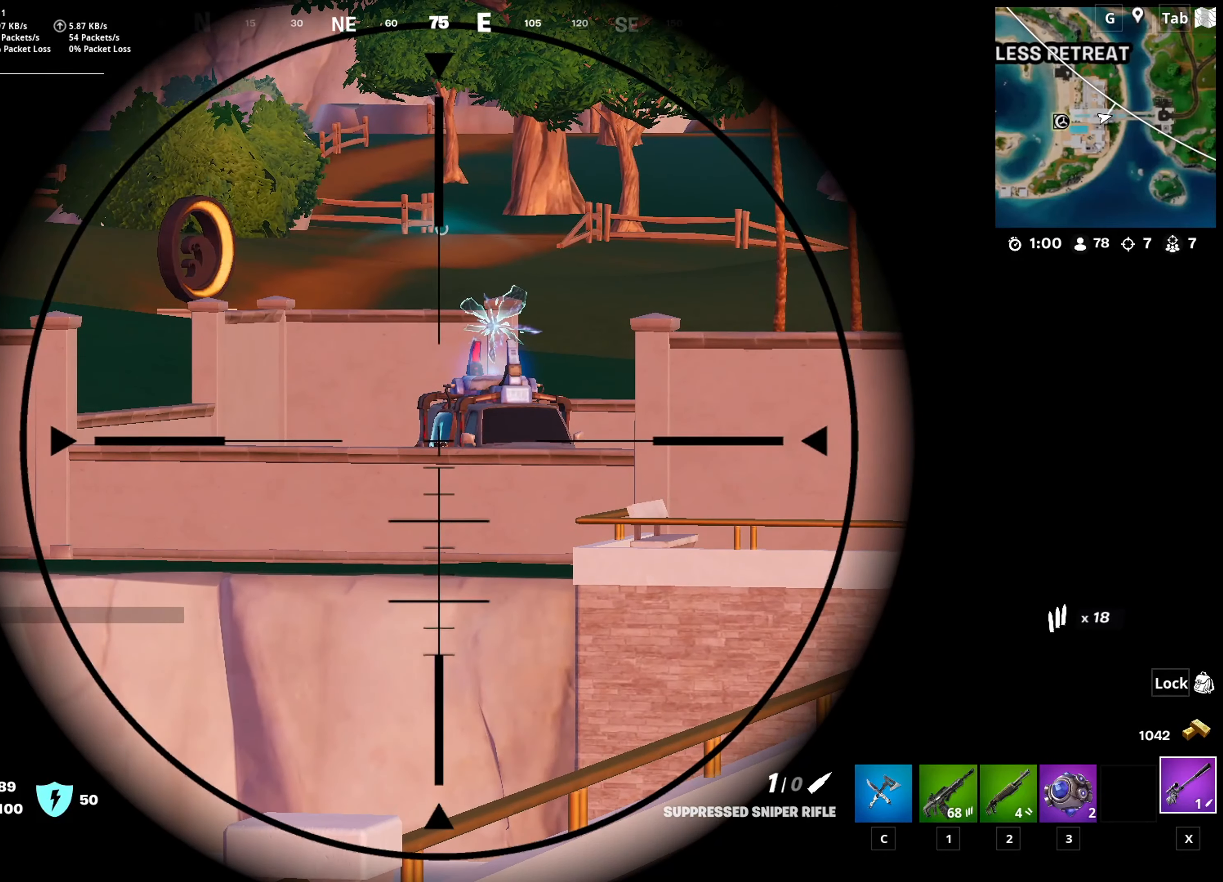
{"keys": [], "mouse": ["left", "right"], "mouse_move": "still", "events": [[484, "mouse_left", "down"]]}
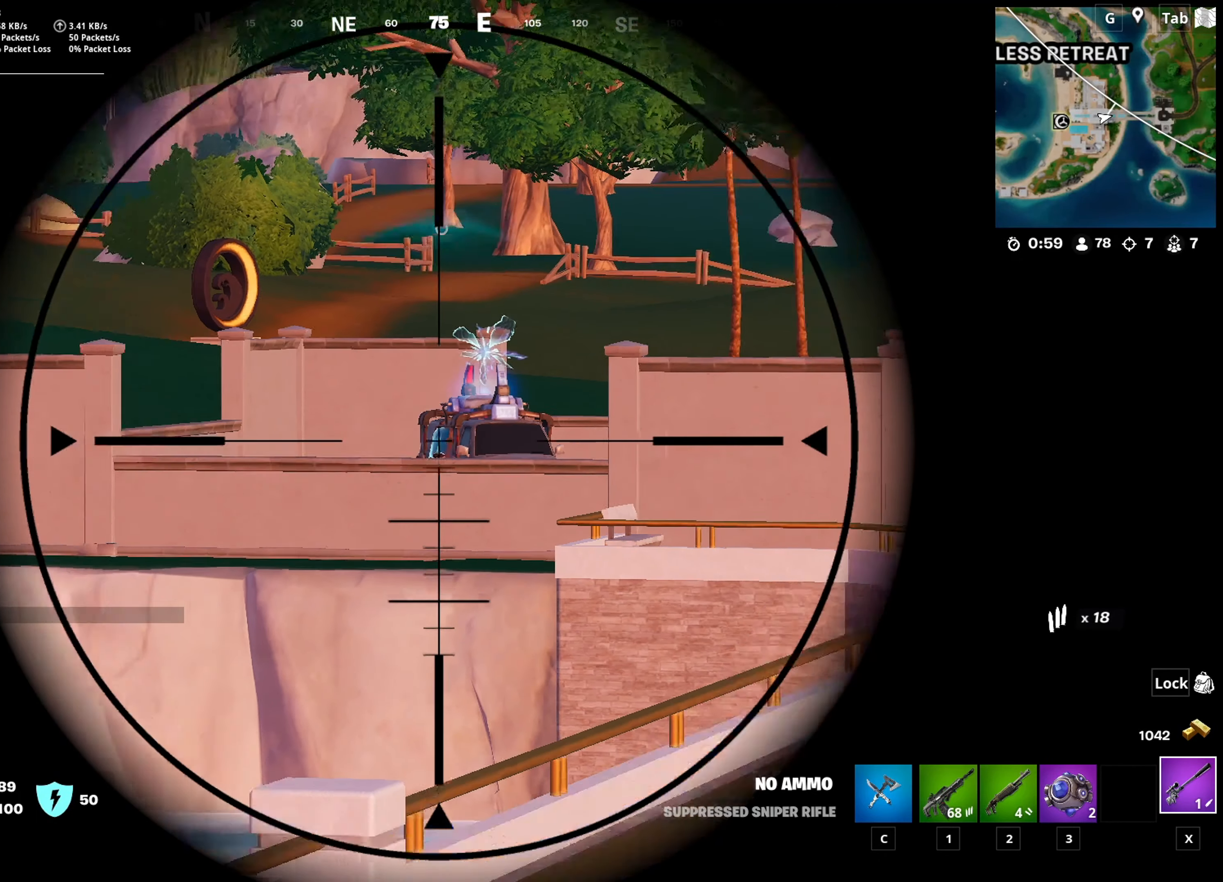
{"keys": ["d", "w"], "mouse": [], "mouse_move": "still", "events": [[133, "mouse_left", "up"], [167, "mouse_right", "up"], [167, "w", "down"], [367, "d", "down"]]}
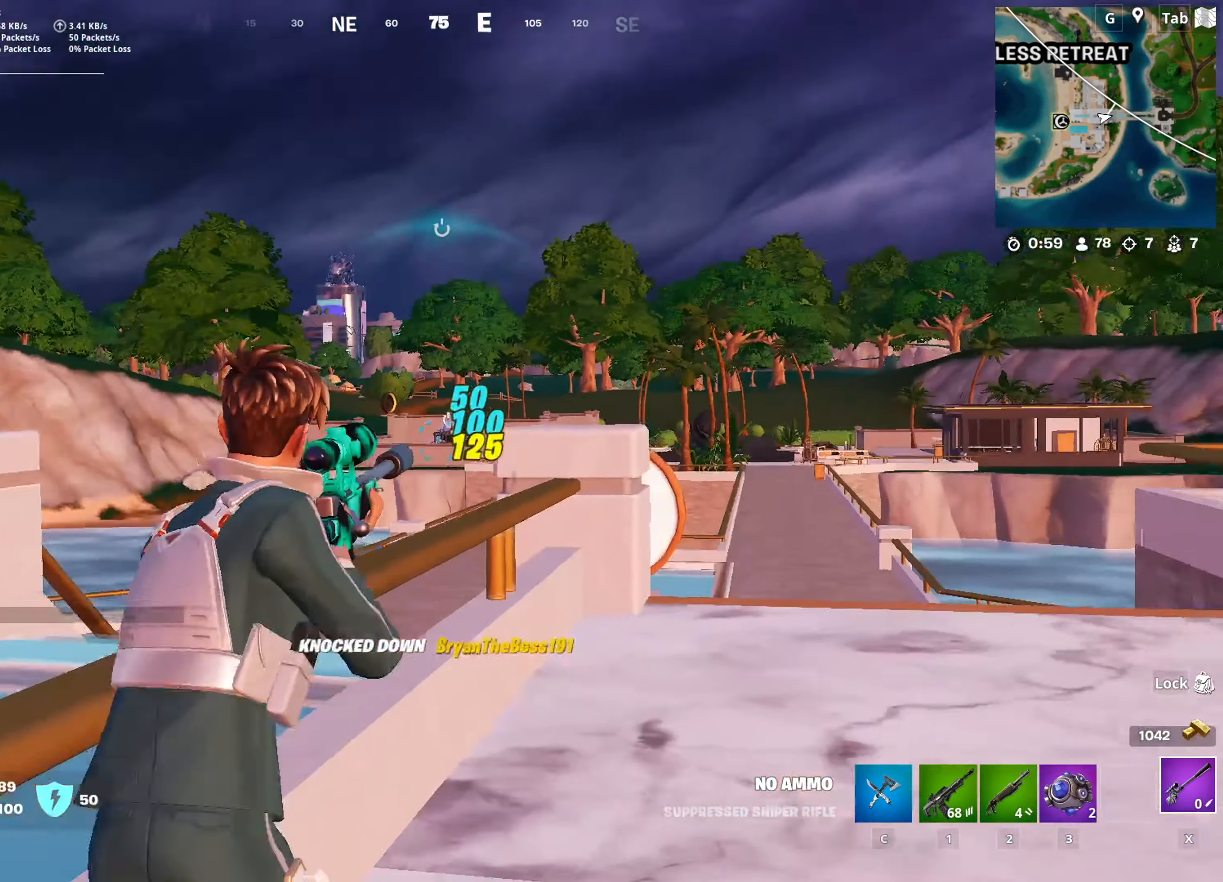
{"keys": ["w"], "mouse": [], "mouse_move": "still", "events": [[51, "space", "down"], [101, "d", "up"], [234, "r", "down"], [234, "space", "up"], [334, "r", "up"]]}
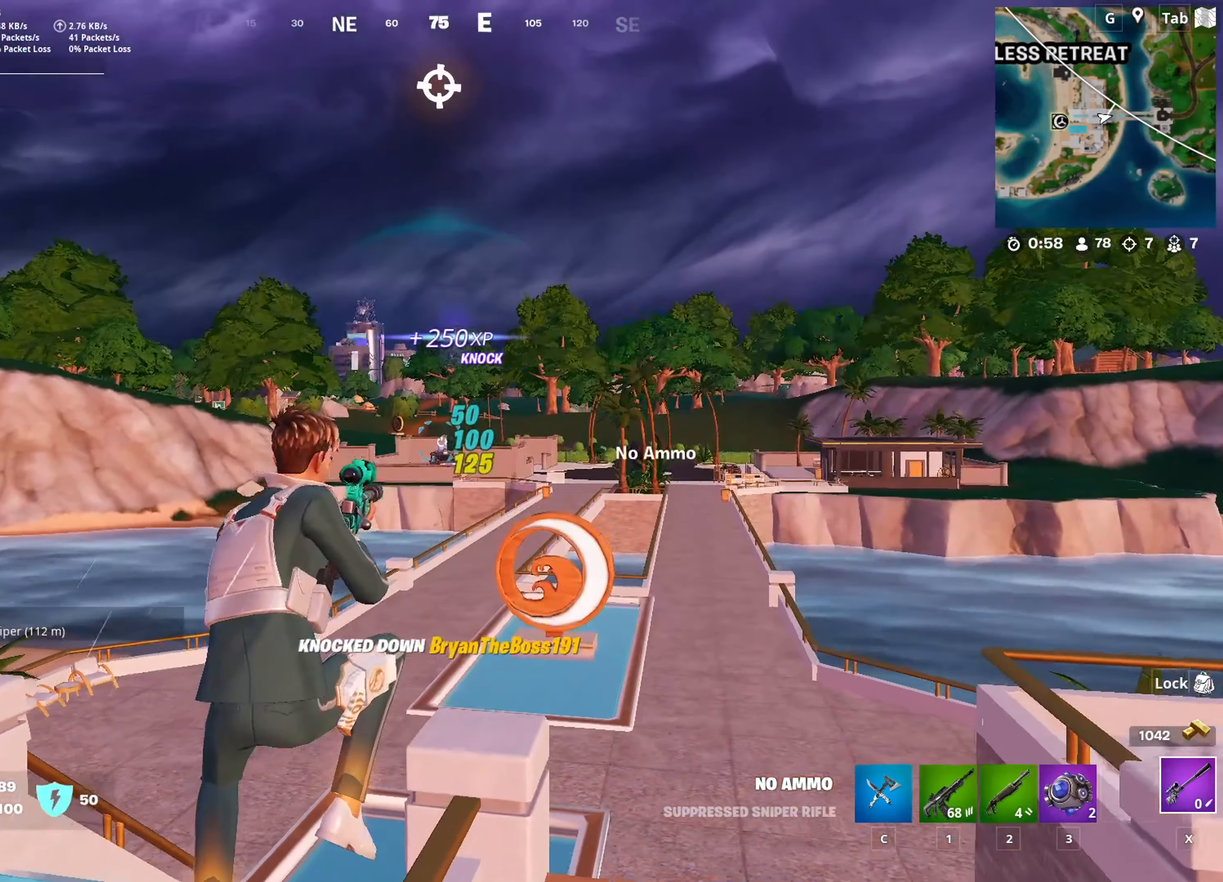
{"keys": ["d", "w"], "mouse": [], "mouse_move": "still", "events": [[17, "d", "down"]]}
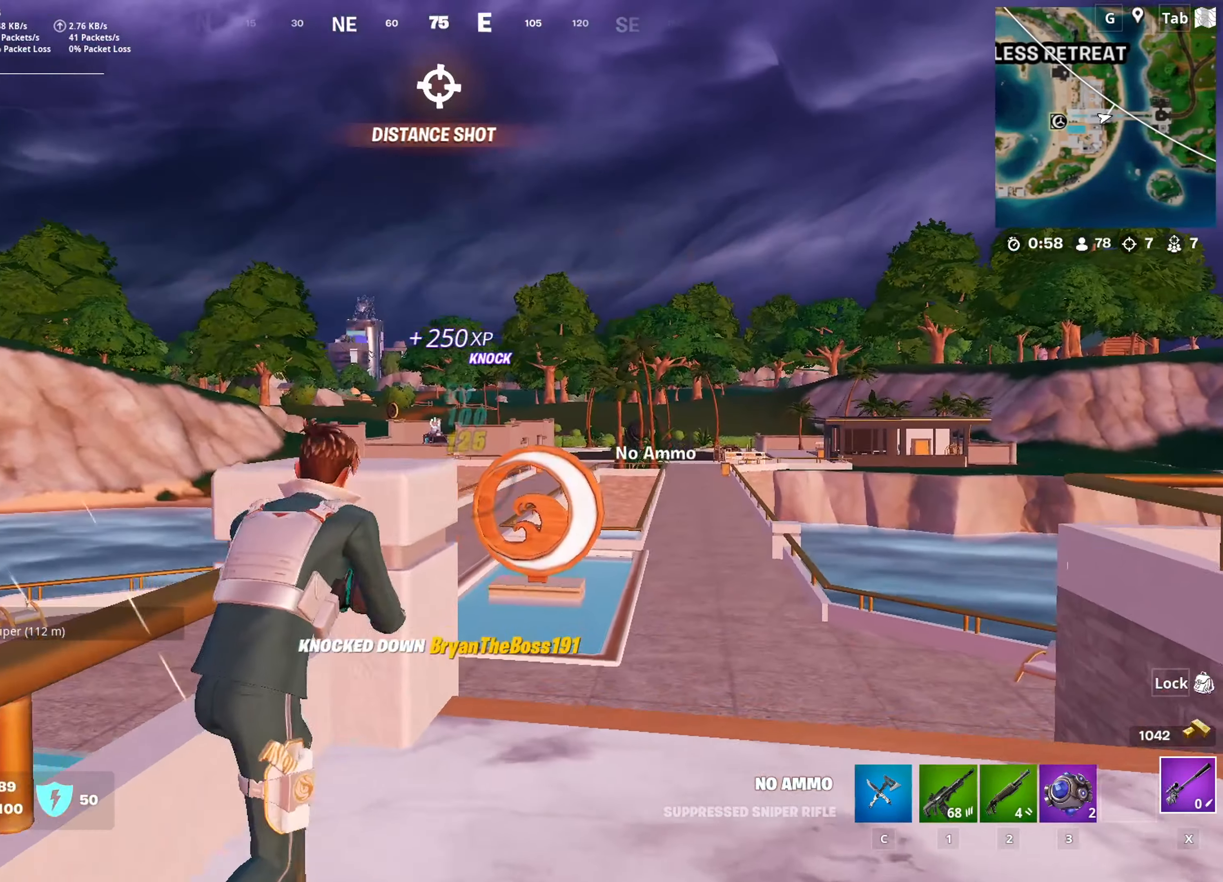
{"keys": ["d", "w"], "mouse": [], "mouse_move": "still", "events": []}
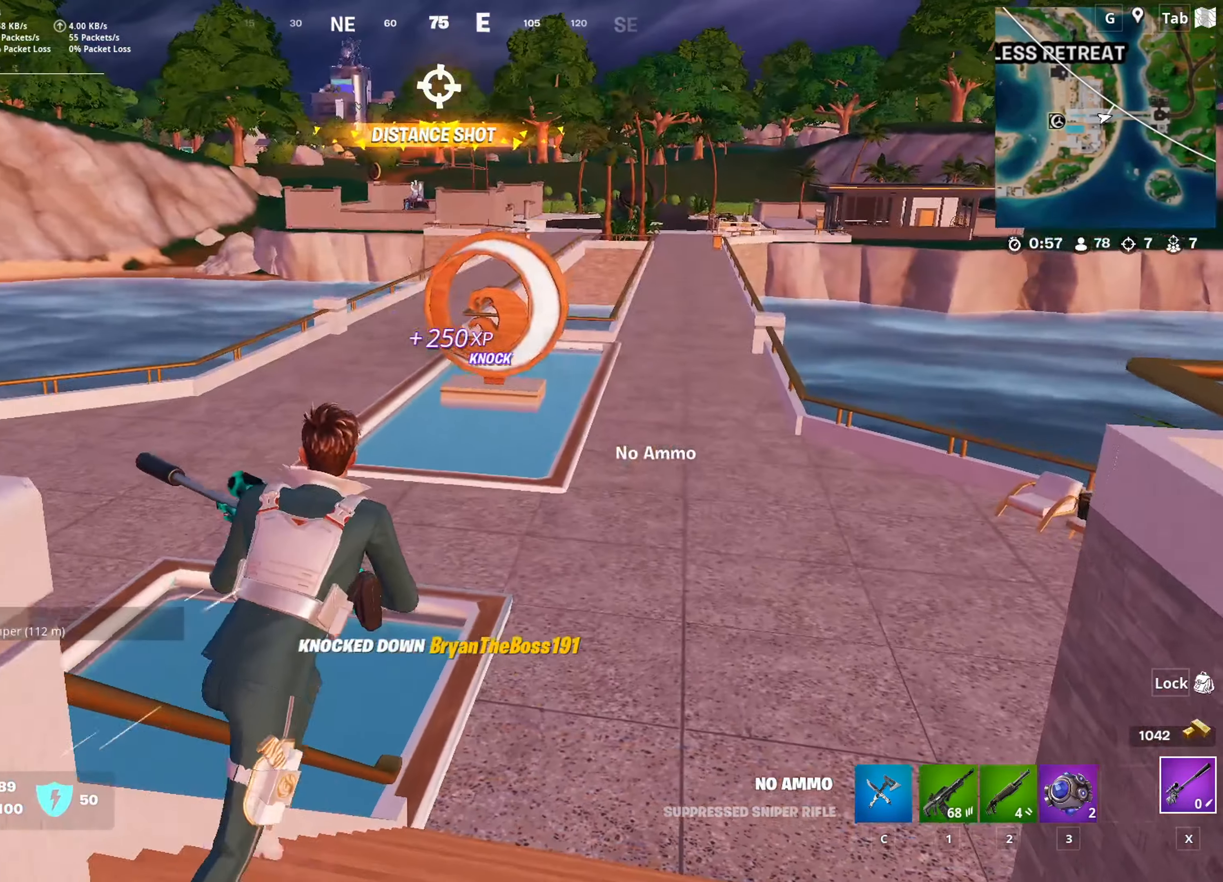
{"keys": ["d", "w"], "mouse": [], "mouse_move": "still", "events": []}
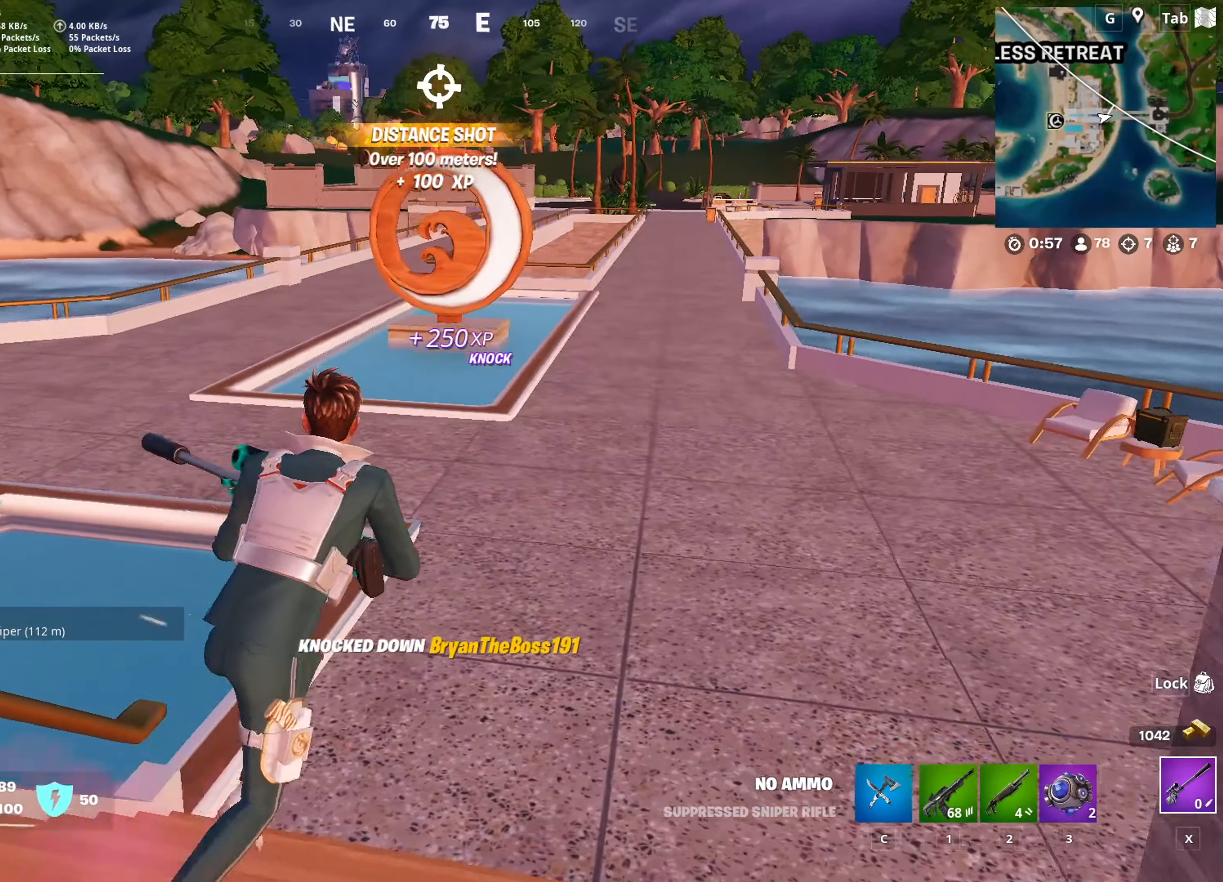
{"keys": ["d", "space", "w"], "mouse": [], "mouse_move": "still", "events": [[434, "space", "down"]]}
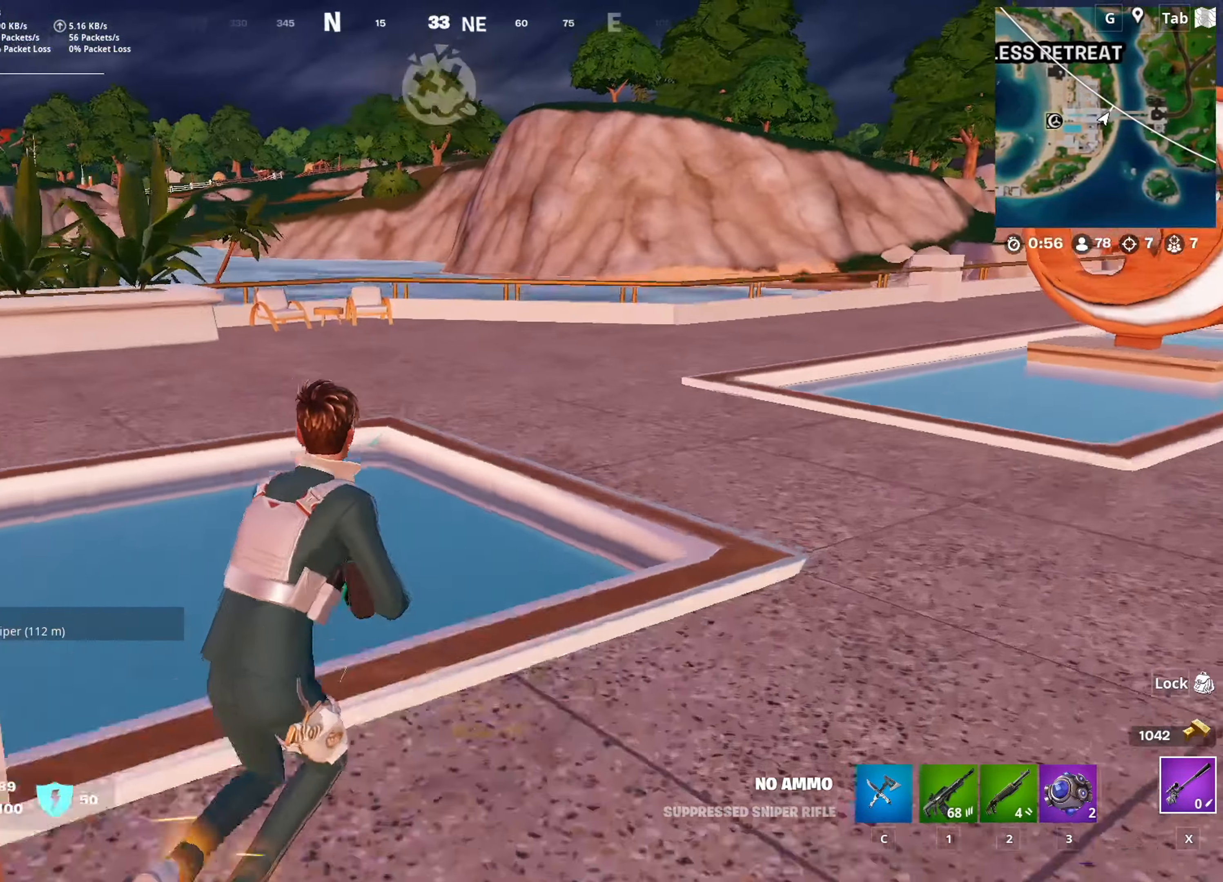
{"keys": ["w"], "mouse": [], "mouse_move": "right", "events": [[367, "space", "up"], [400, "d", "up"]]}
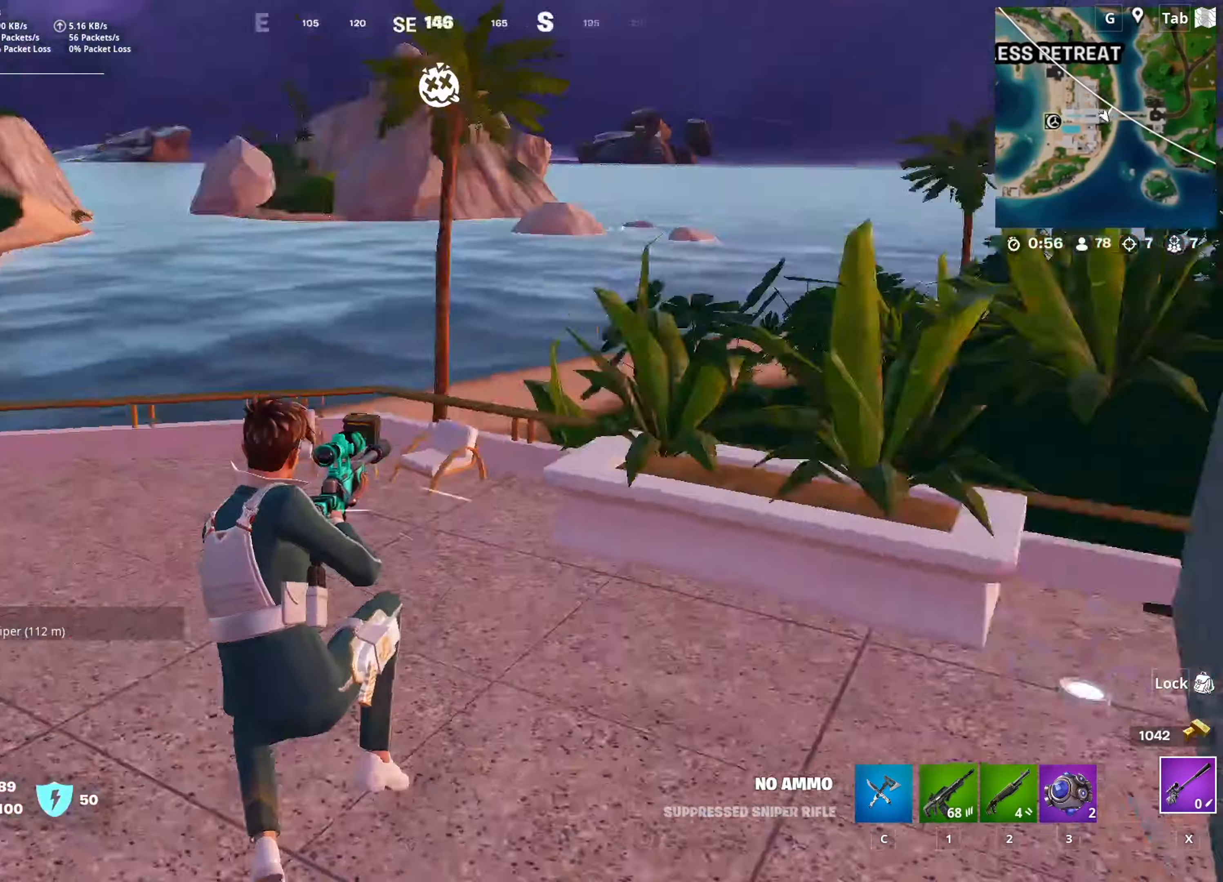
{"keys": ["w"], "mouse": [], "mouse_move": "left", "events": [[67, "a", "down"], [484, "a", "up"]]}
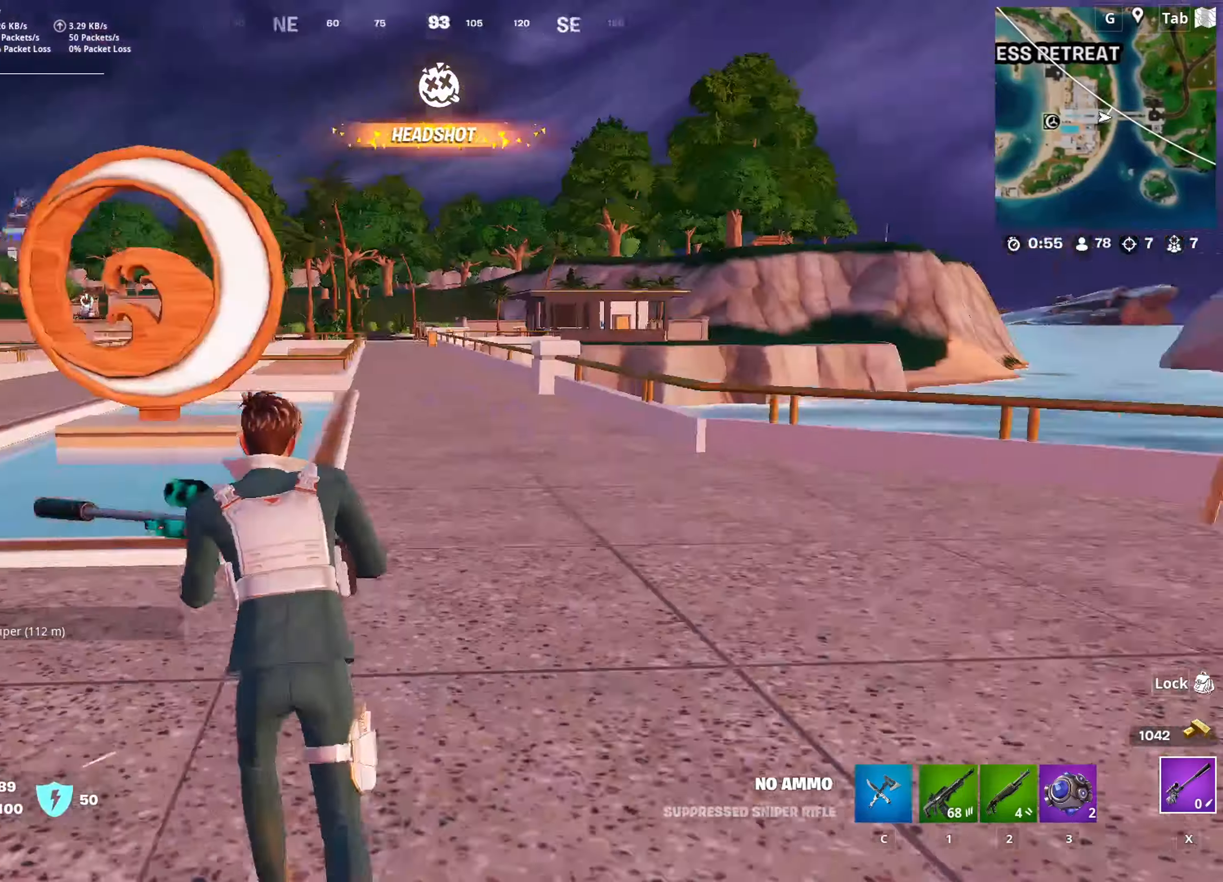
{"keys": ["w"], "mouse": [], "mouse_move": "still", "events": [[134, "ctrl", "down"], [301, "ctrl", "up"]]}
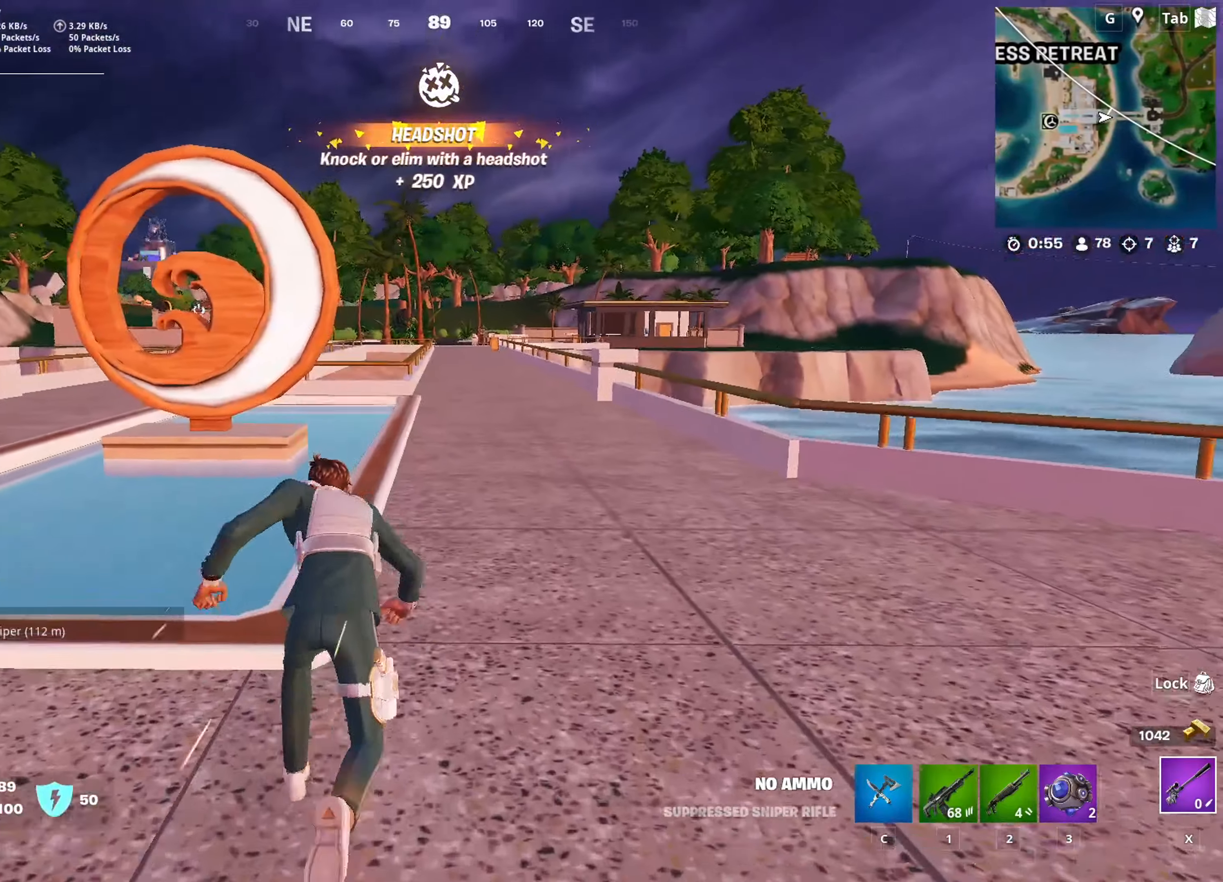
{"keys": ["w"], "mouse": [], "mouse_move": "left", "events": [[33, "d", "down"], [167, "d", "up"]]}
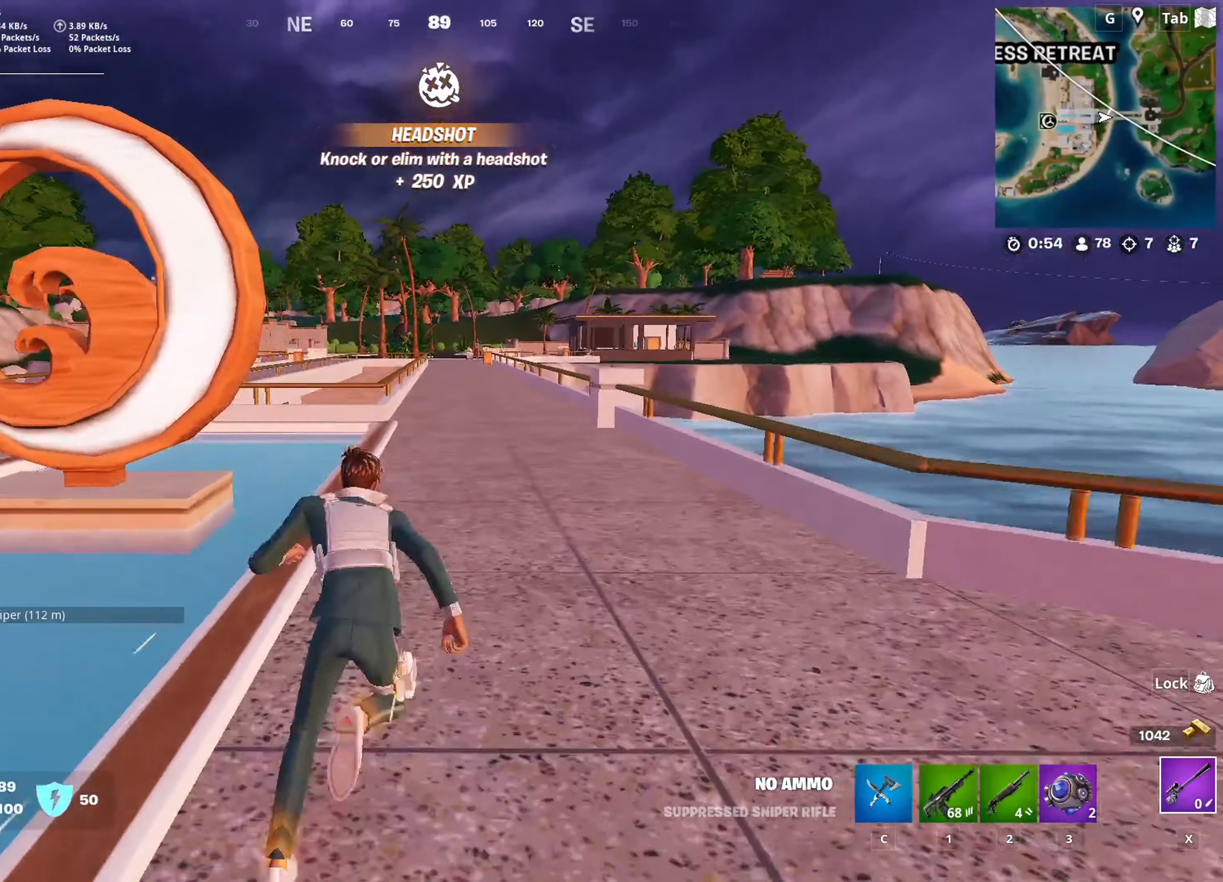
{"keys": ["w"], "mouse": [], "mouse_move": "still", "events": []}
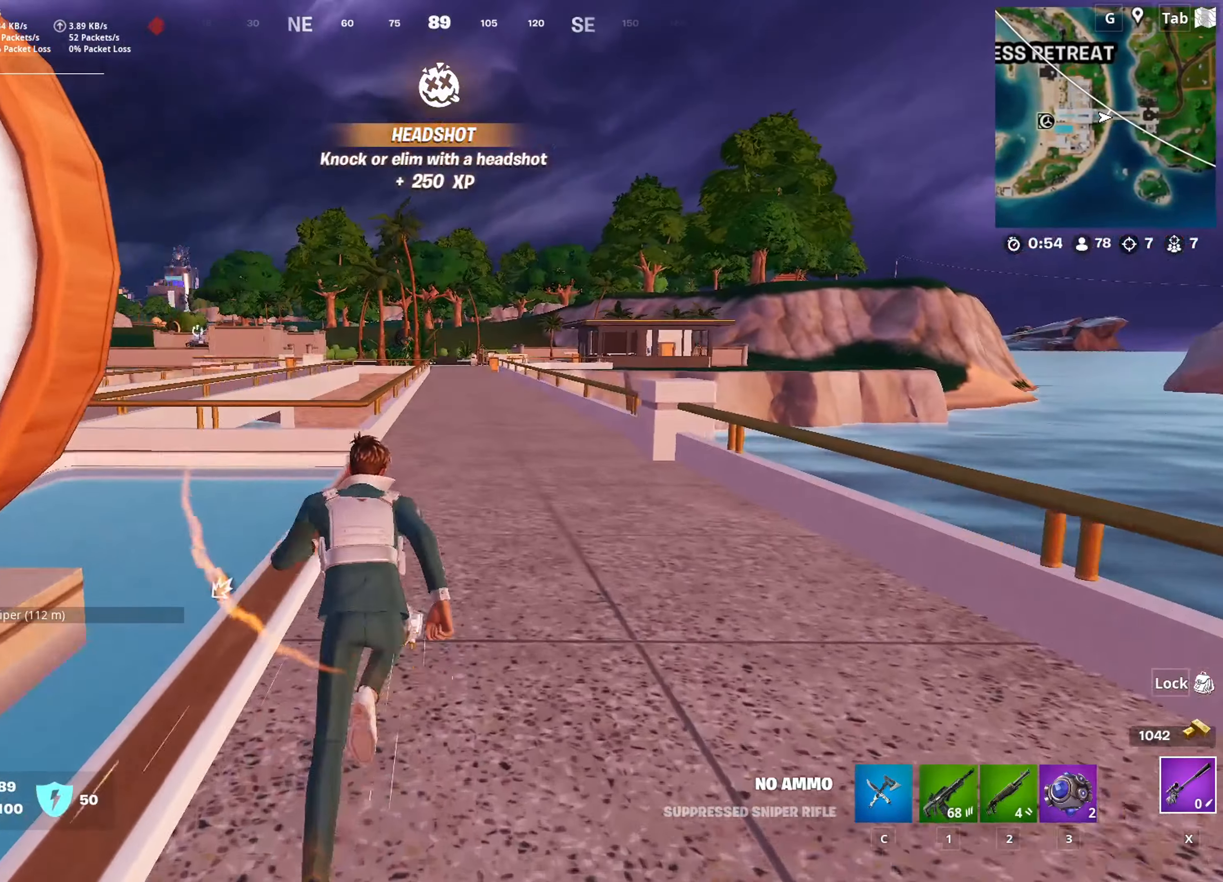
{"keys": ["w"], "mouse": [], "mouse_move": "still", "events": []}
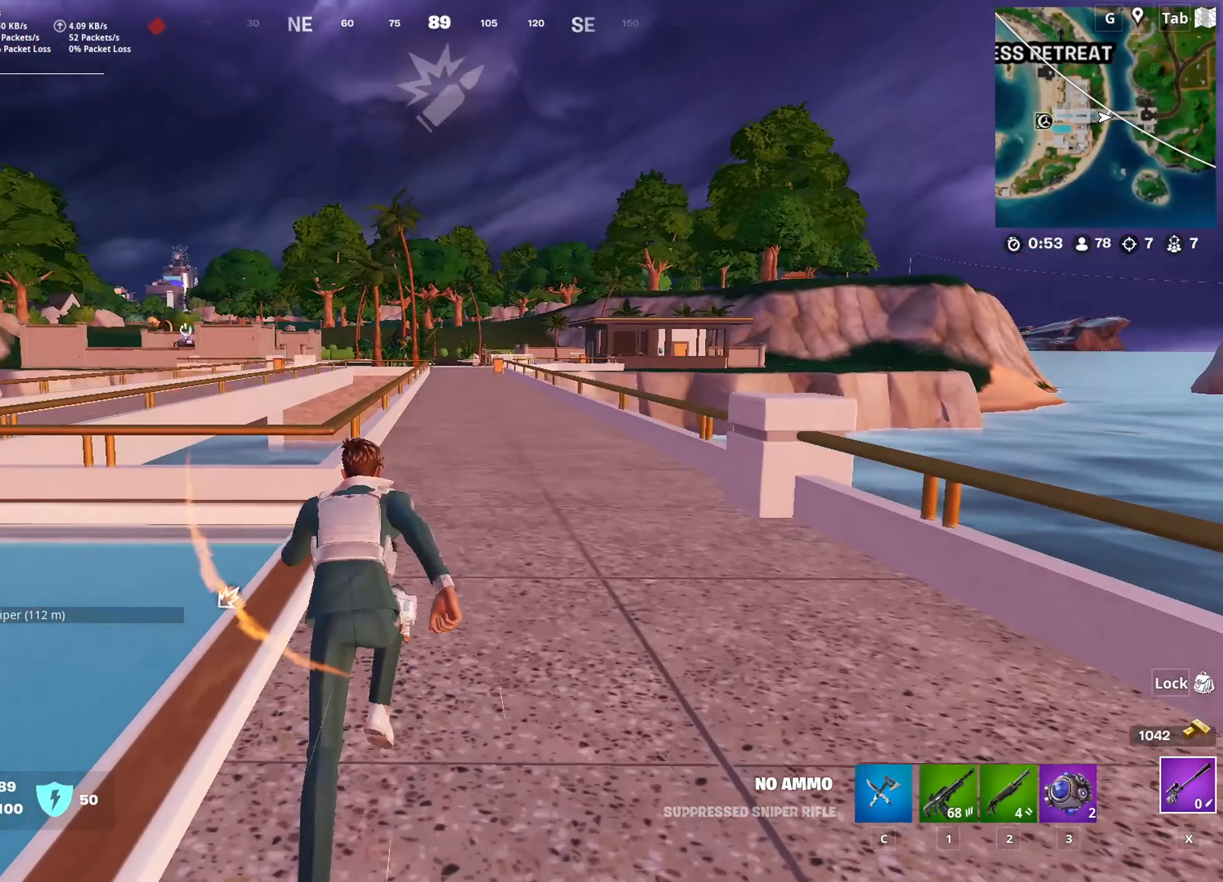
{"keys": ["d", "space"], "mouse": [], "mouse_move": "left", "events": [[367, "d", "down"], [367, "space", "down"], [451, "w", "up"]]}
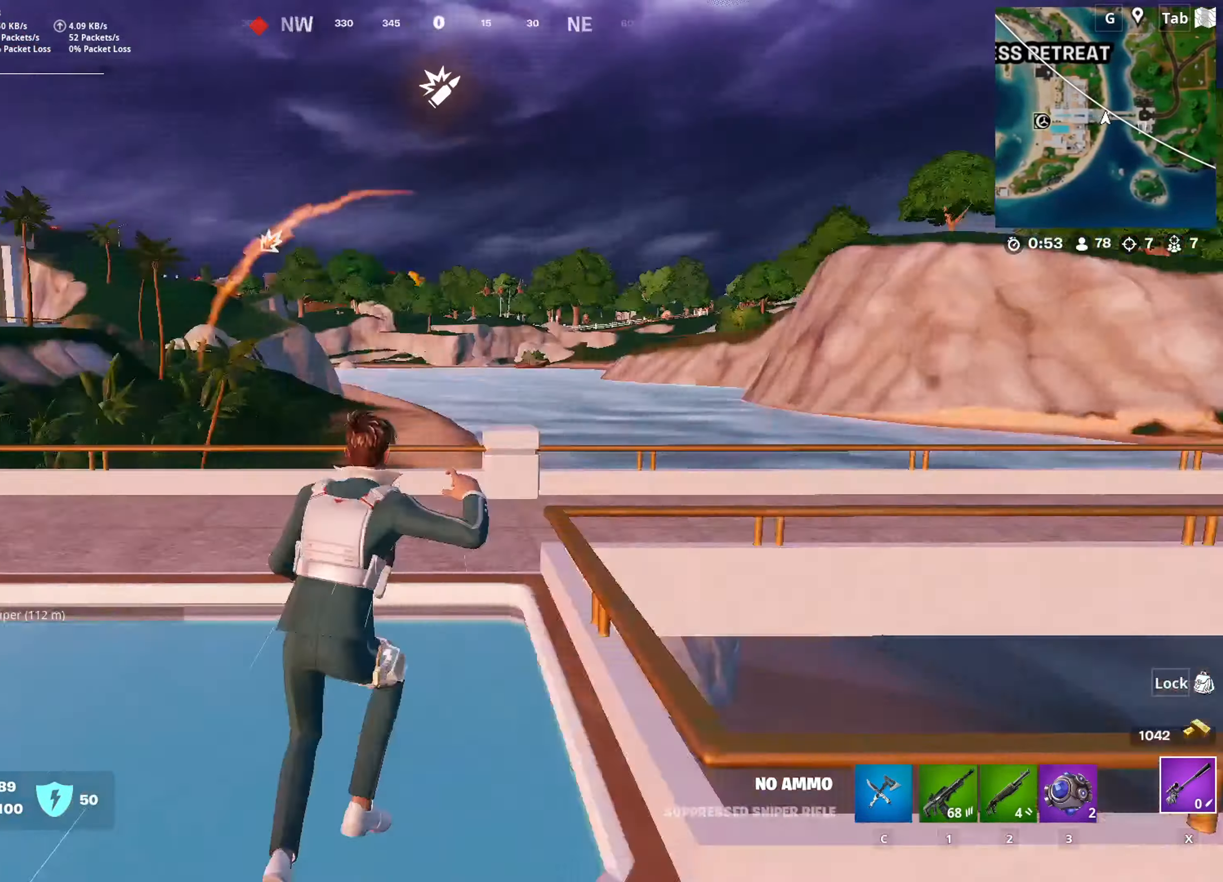
{"keys": [], "mouse": [], "mouse_move": "still", "events": [[150, "space", "up"], [384, "3", "down"], [467, "3", "up"], [467, "d", "up"]]}
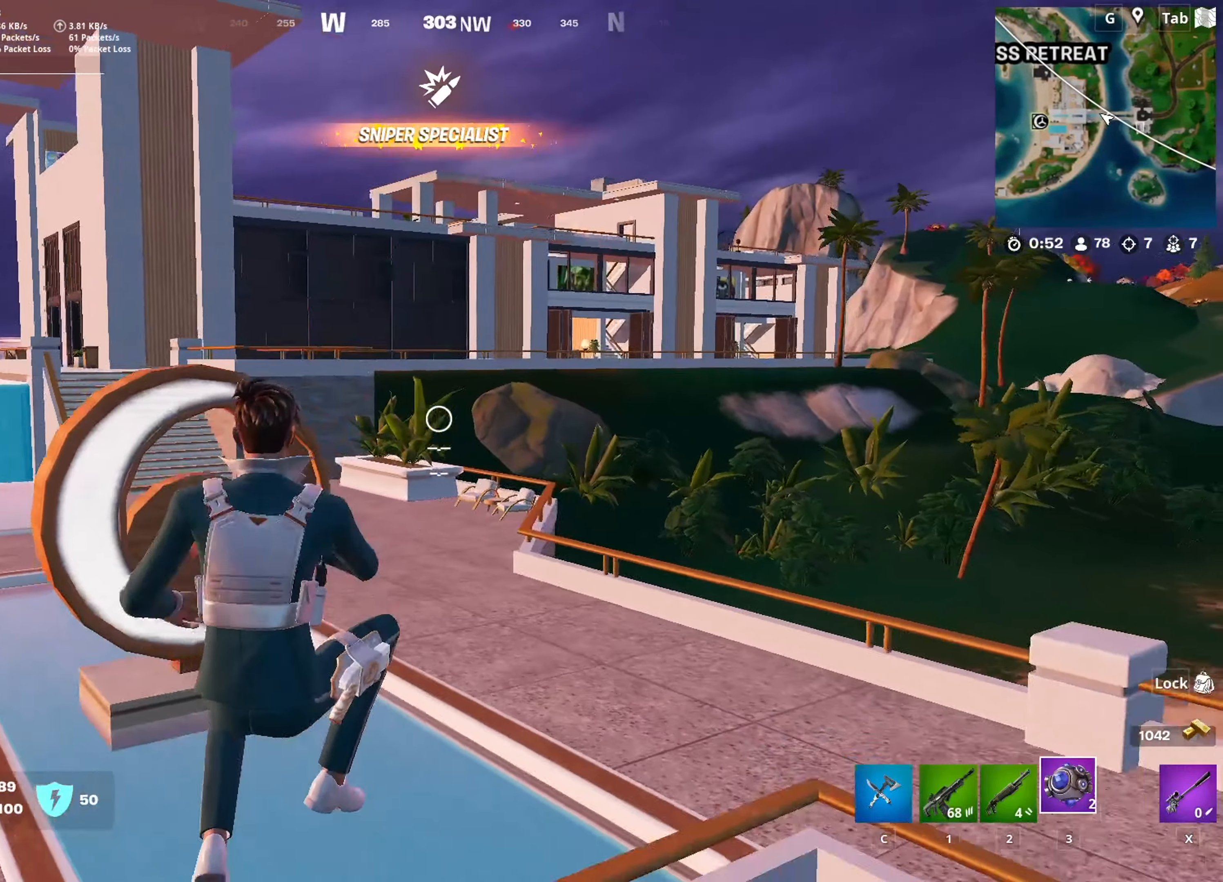
{"keys": ["a"], "mouse": [], "mouse_move": "still", "events": [[67, "a", "down"]]}
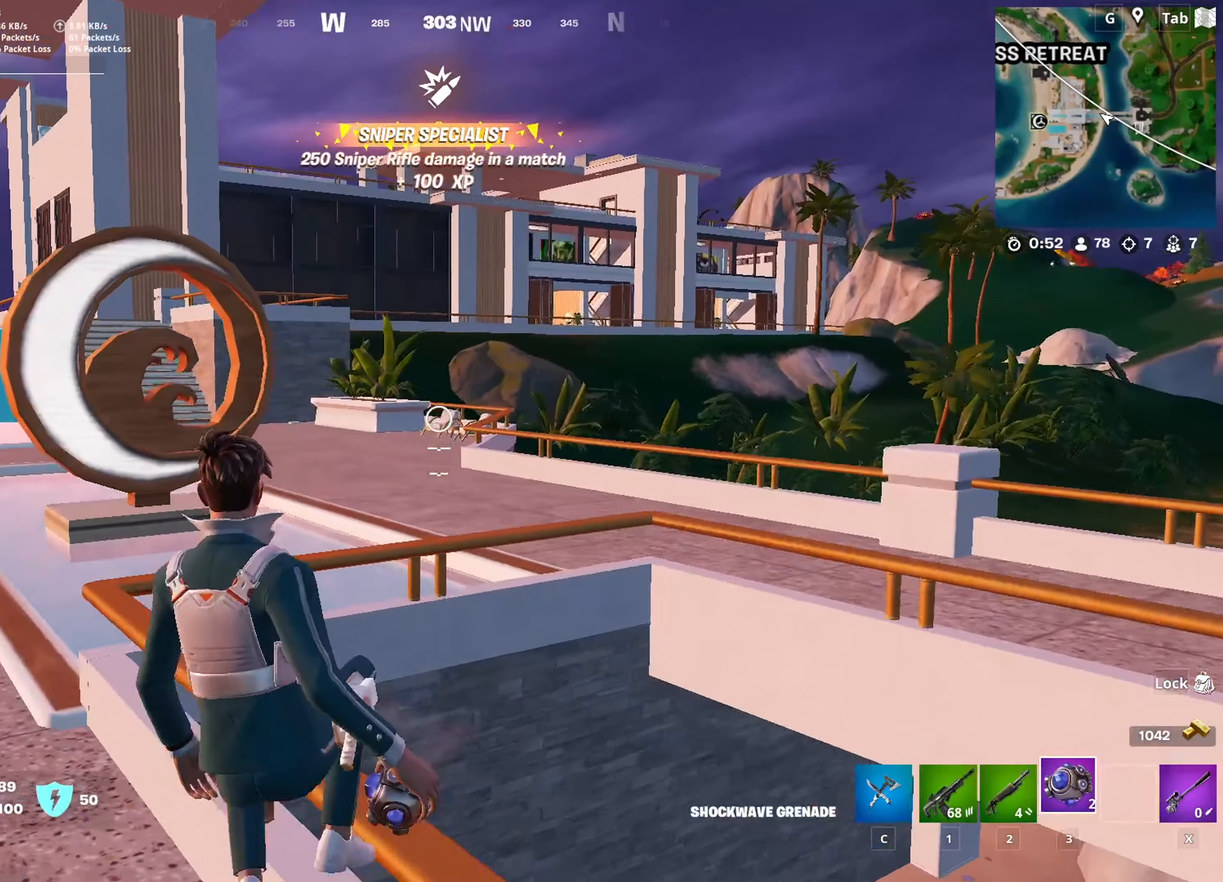
{"keys": ["a", "w"], "mouse": [], "mouse_move": "right", "events": [[133, "w", "down"]]}
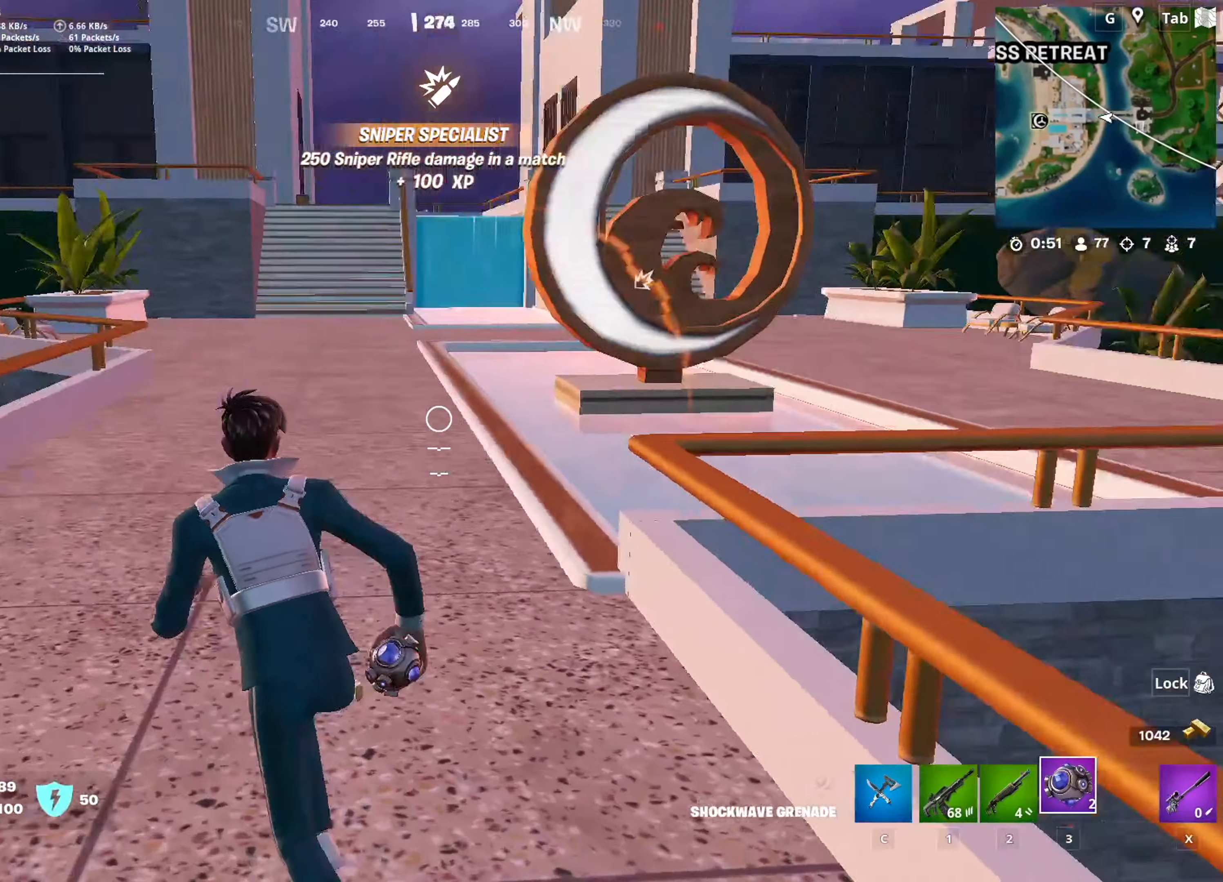
{"keys": ["w"], "mouse": [], "mouse_move": "still", "events": [[50, "mouse_left", "down"], [184, "a", "up"], [184, "mouse_left", "up"]]}
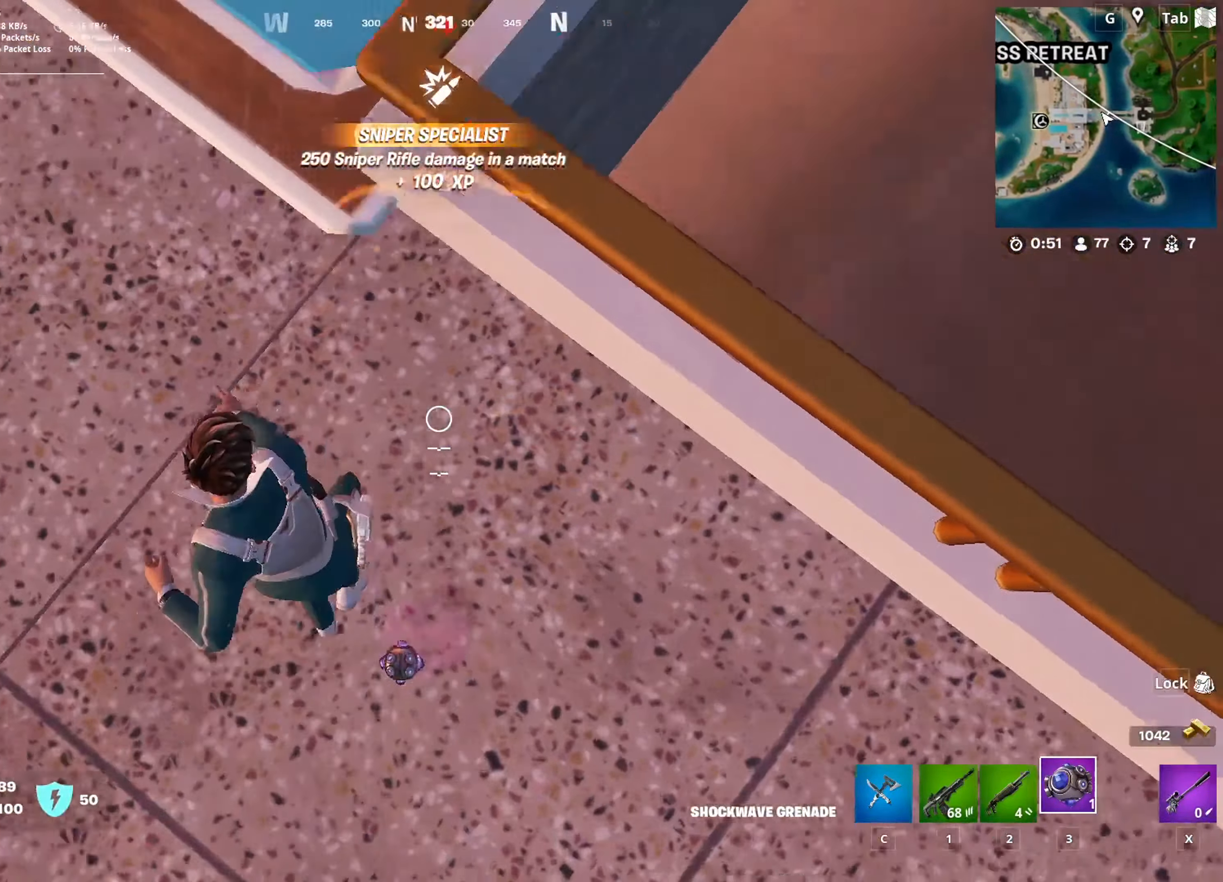
{"keys": ["a", "w"], "mouse": [], "mouse_move": "still", "events": [[150, "space", "down"], [400, "space", "up"], [450, "a", "down"]]}
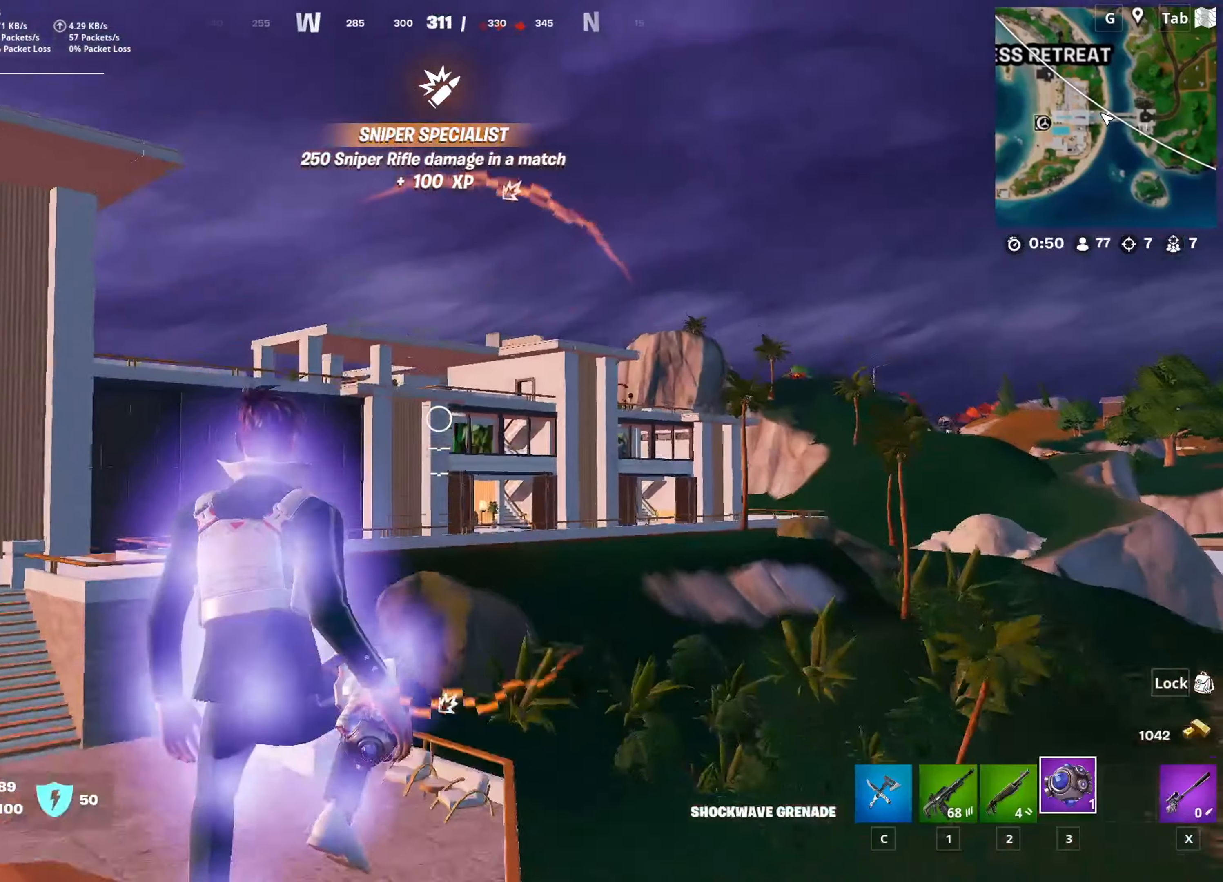
{"keys": ["w"], "mouse": [], "mouse_move": "down", "events": [[317, "a", "up"]]}
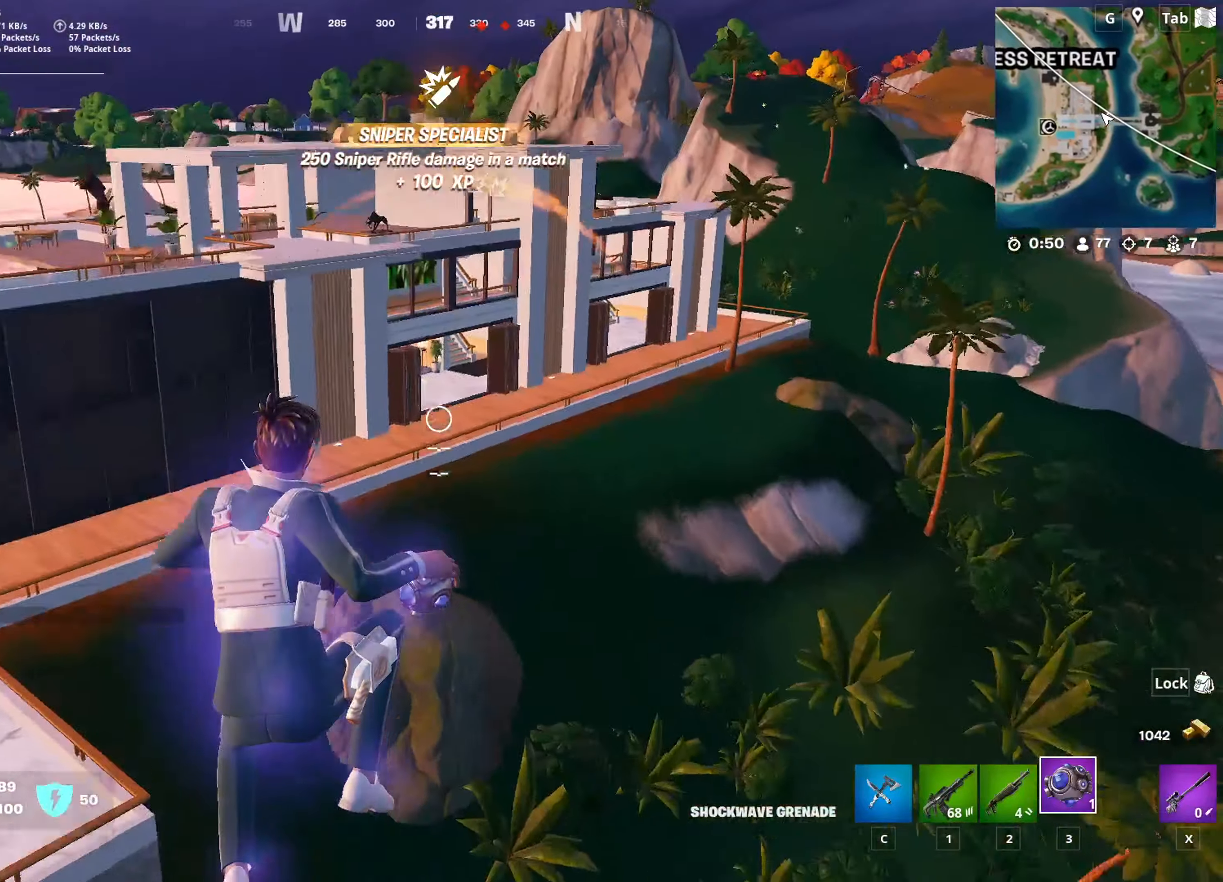
{"keys": ["d"], "mouse": [], "mouse_move": "still", "events": [[283, "d", "down"], [467, "w", "up"]]}
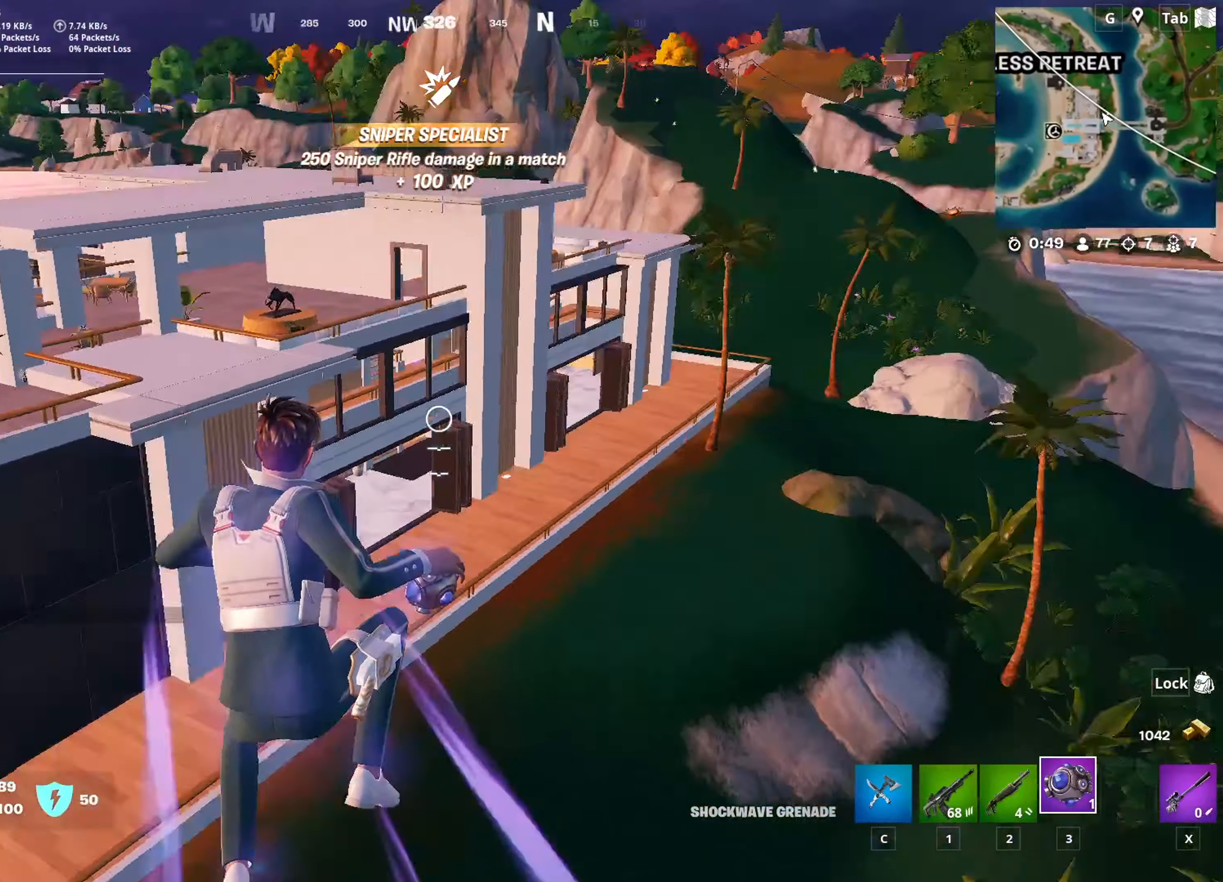
{"keys": ["d", "w"], "mouse": [], "mouse_move": "right", "events": [[167, "w", "down"]]}